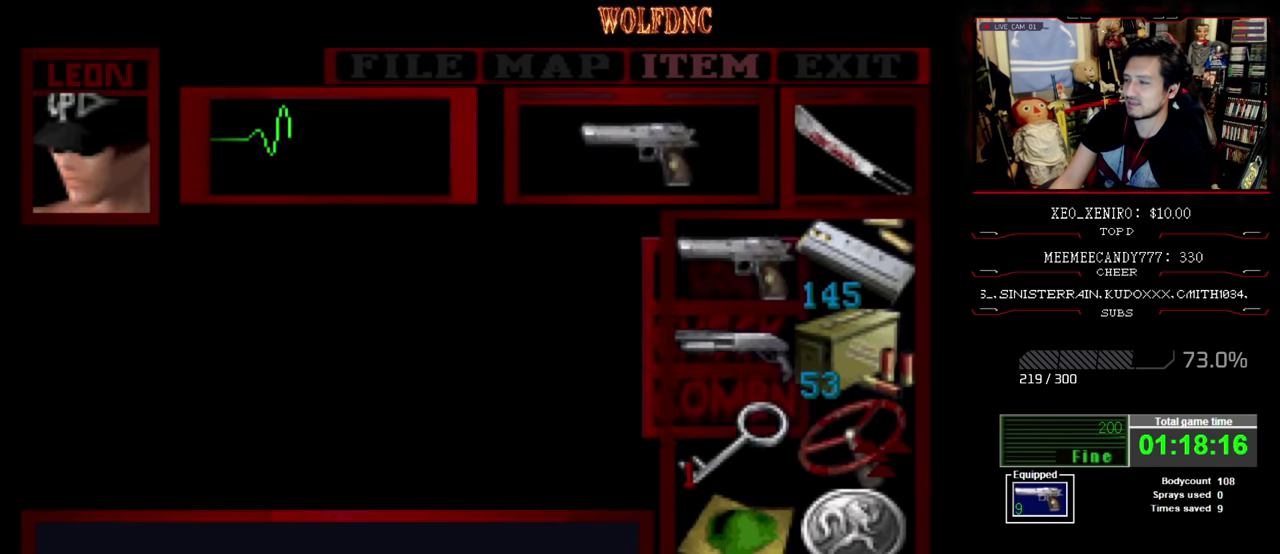
Gameplay with a controller (PlayStation layout); each line is a JSON object with the inputs held at the frame after it. "events" lists button and stick changes between this image and that frame as [ms after this image, input, new state], when the widget could be followed in between. Not read: L3 R3.
{"buttons": ["CIRCLE"], "events": [[67, "CIRCLE", "up"], [434, "CIRCLE", "down"]]}
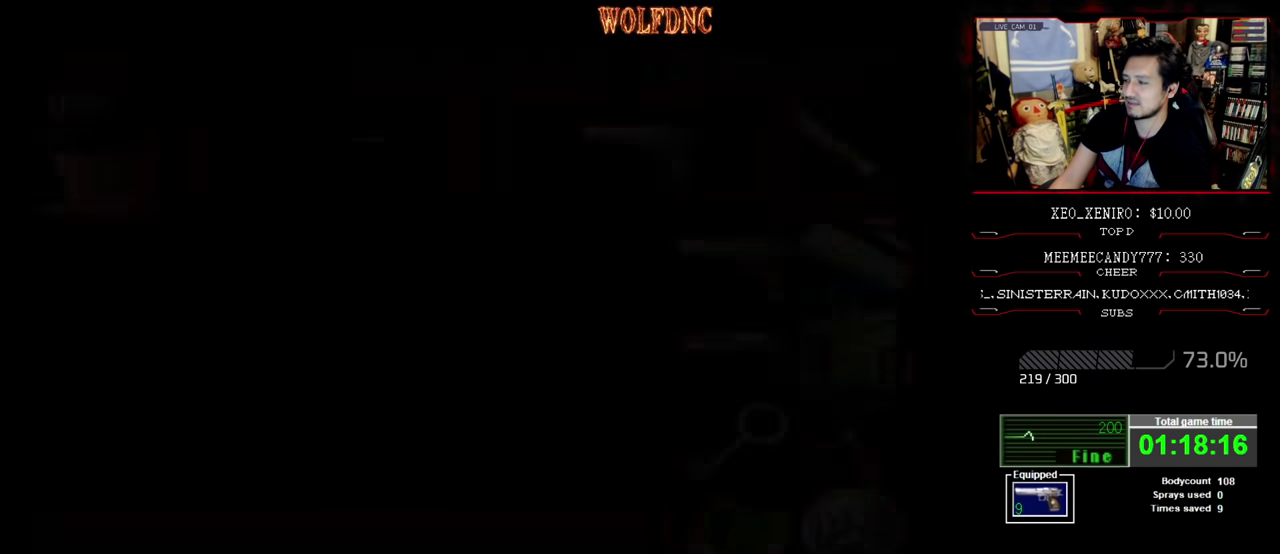
{"buttons": ["SQUARE", "DPAD_UP", "DPAD_LEFT"], "events": [[34, "CIRCLE", "up"], [117, "DPAD_UP", "down"], [117, "SQUARE", "down"], [350, "DPAD_LEFT", "down"]]}
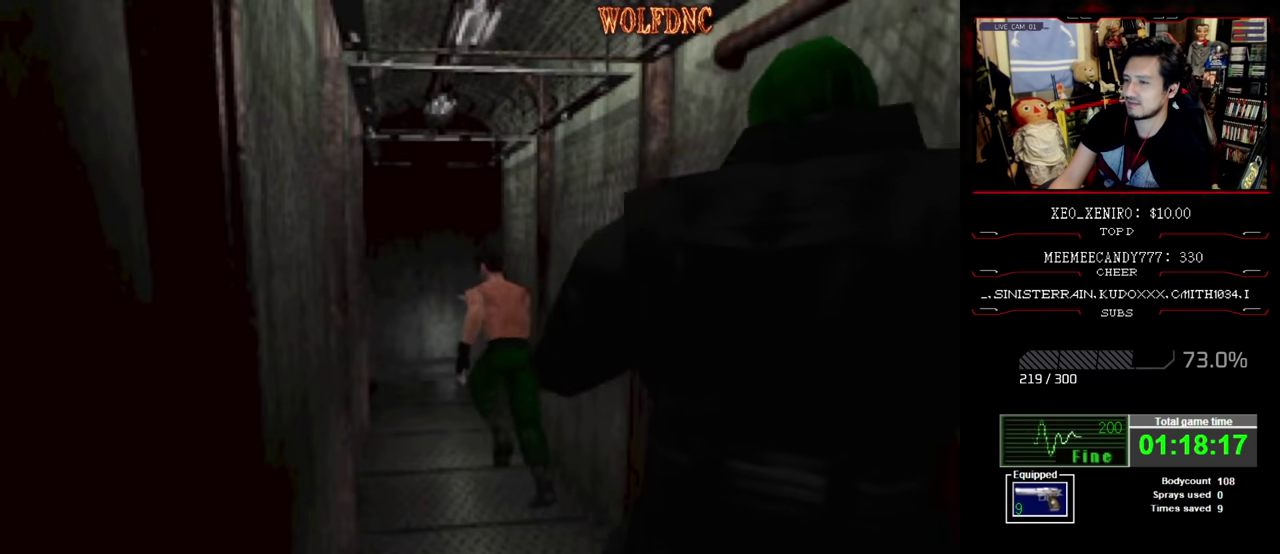
{"buttons": ["DPAD_LEFT"], "events": [[83, "SQUARE", "up"], [133, "DPAD_UP", "up"]]}
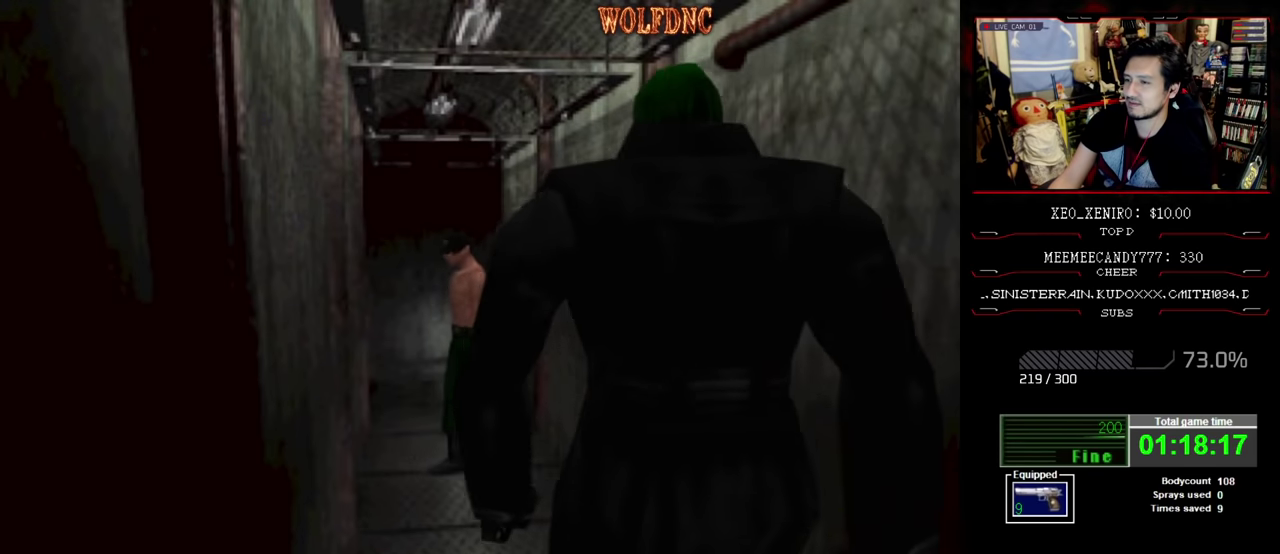
{"buttons": [], "events": [[67, "DPAD_UP", "down"], [250, "DPAD_UP", "up"], [333, "DPAD_LEFT", "up"]]}
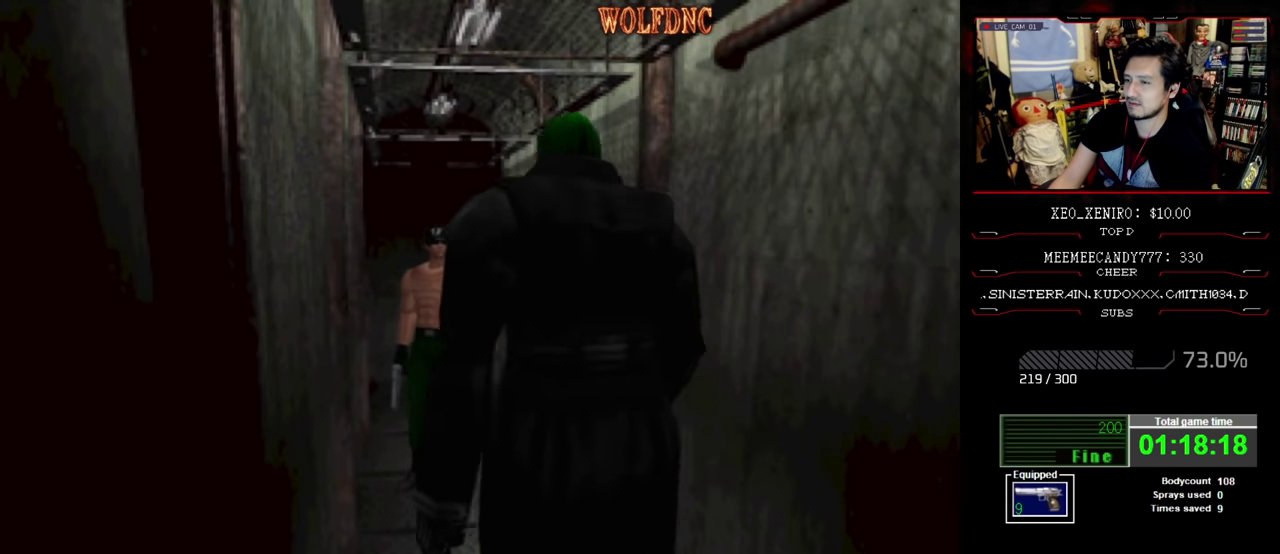
{"buttons": ["CIRCLE", "DPAD_DOWN"], "events": [[67, "DPAD_DOWN", "down"], [117, "DPAD_LEFT", "down"], [500, "CIRCLE", "down"], [500, "DPAD_LEFT", "up"]]}
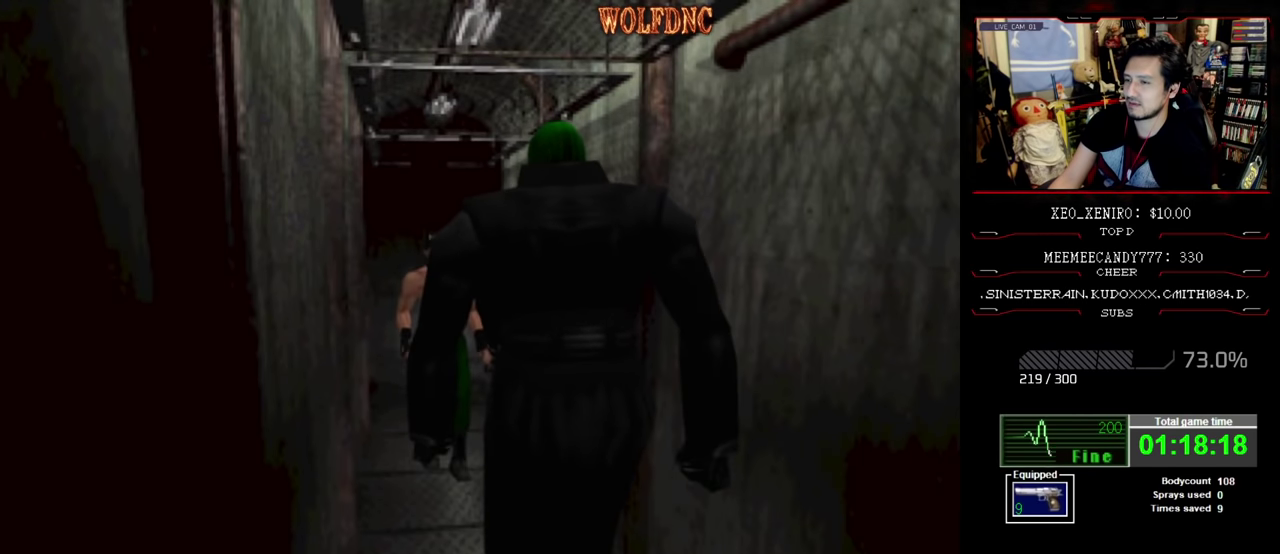
{"buttons": [], "events": [[50, "DPAD_DOWN", "up"], [83, "CIRCLE", "up"]]}
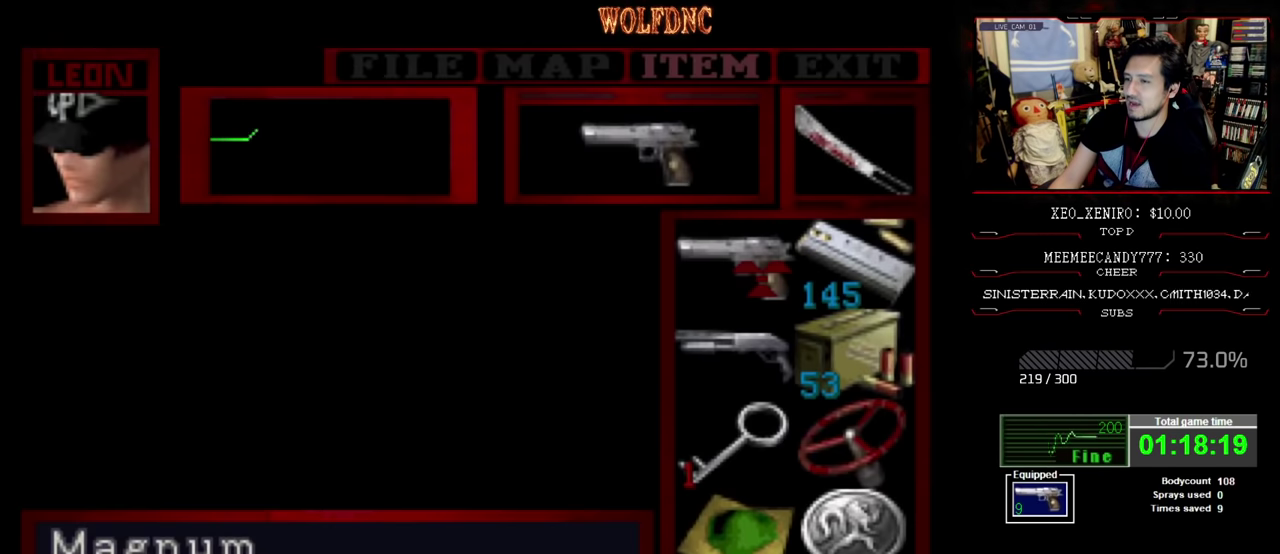
{"buttons": [], "events": []}
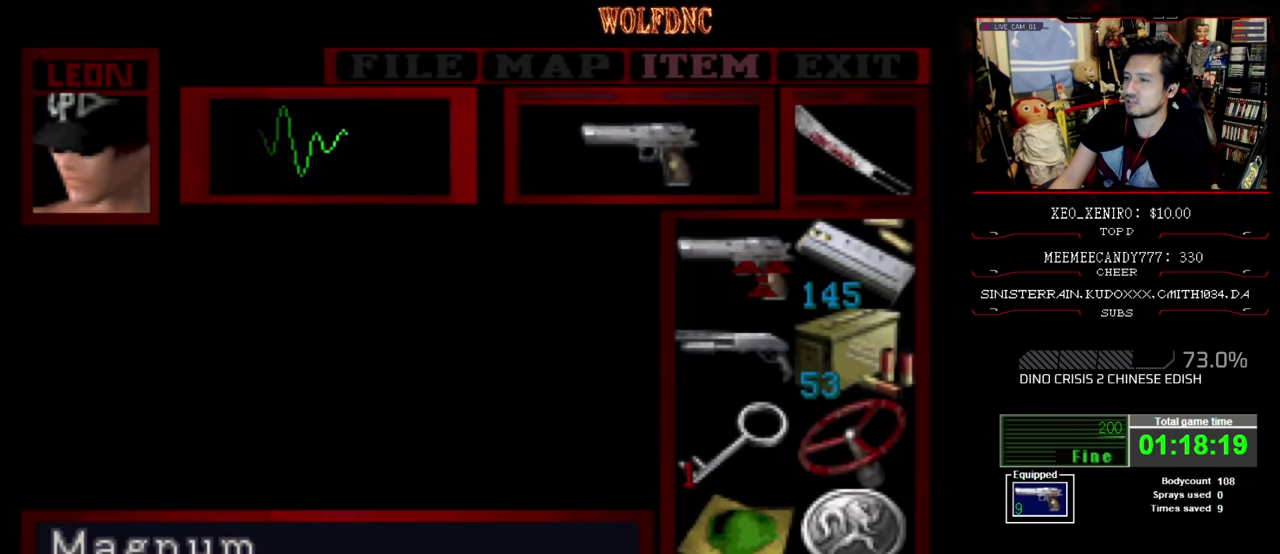
{"buttons": [], "events": [[350, "DPAD_UP", "down"], [500, "DPAD_UP", "up"]]}
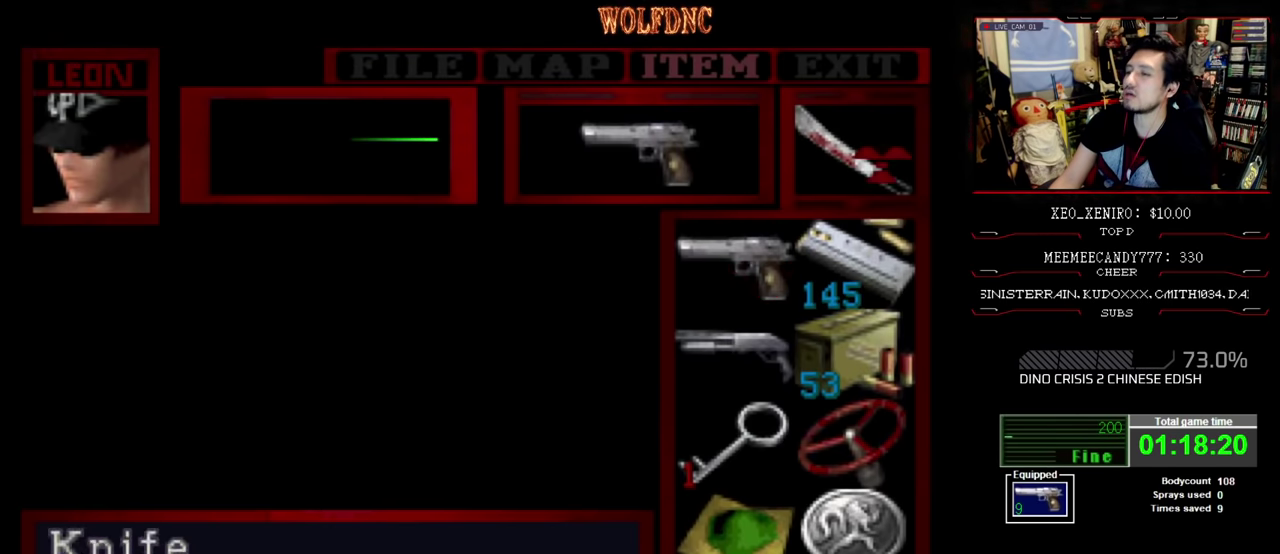
{"buttons": ["CIRCLE"], "events": [[50, "CROSS", "down"], [133, "CROSS", "up"], [183, "CROSS", "down"], [283, "CROSS", "up"], [367, "CIRCLE", "down"]]}
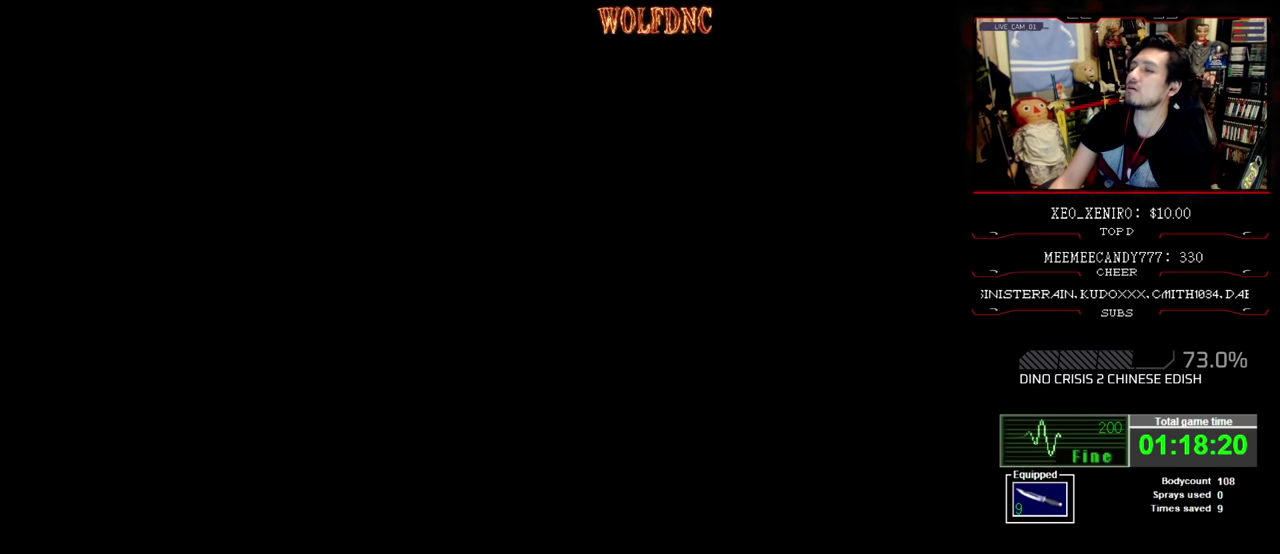
{"buttons": ["SQUARE", "DPAD_UP", "DPAD_RIGHT"], "events": [[17, "CIRCLE", "up"], [250, "DPAD_RIGHT", "down"], [250, "DPAD_UP", "down"], [300, "SQUARE", "down"]]}
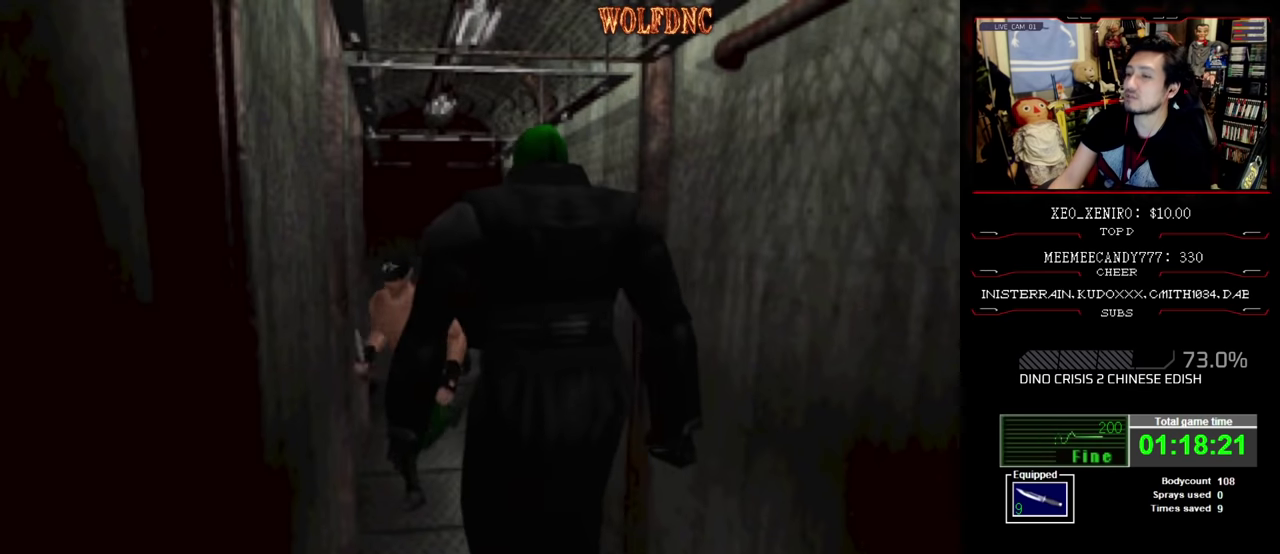
{"buttons": ["SQUARE", "DPAD_UP", "DPAD_LEFT"], "events": [[67, "DPAD_RIGHT", "up"], [217, "DPAD_LEFT", "down"]]}
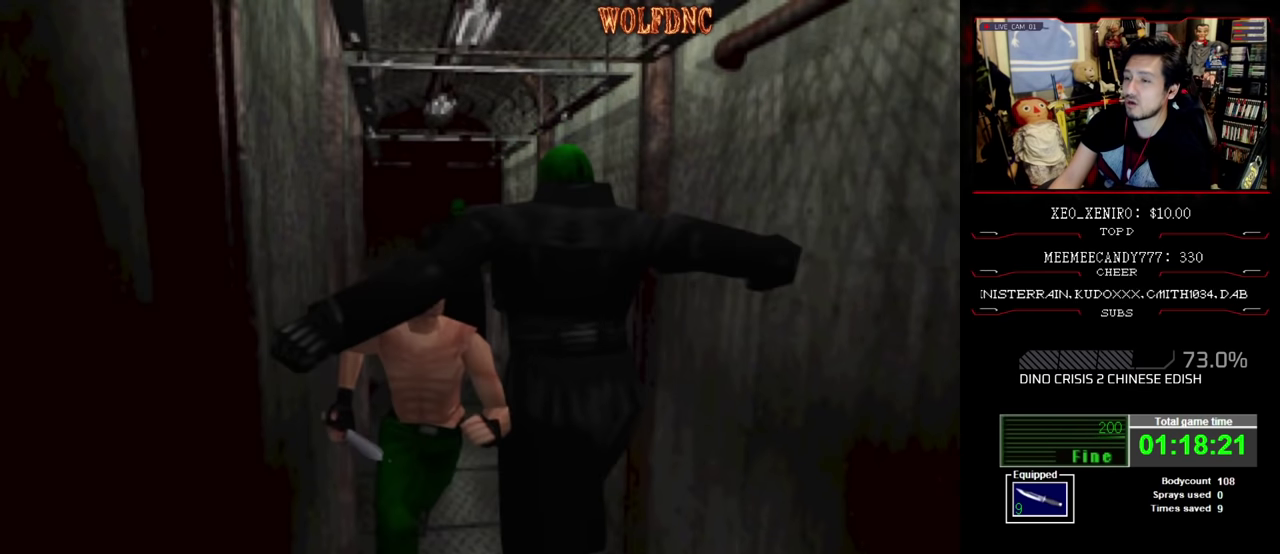
{"buttons": ["SQUARE"], "events": [[84, "DPAD_LEFT", "up"], [317, "DPAD_UP", "up"]]}
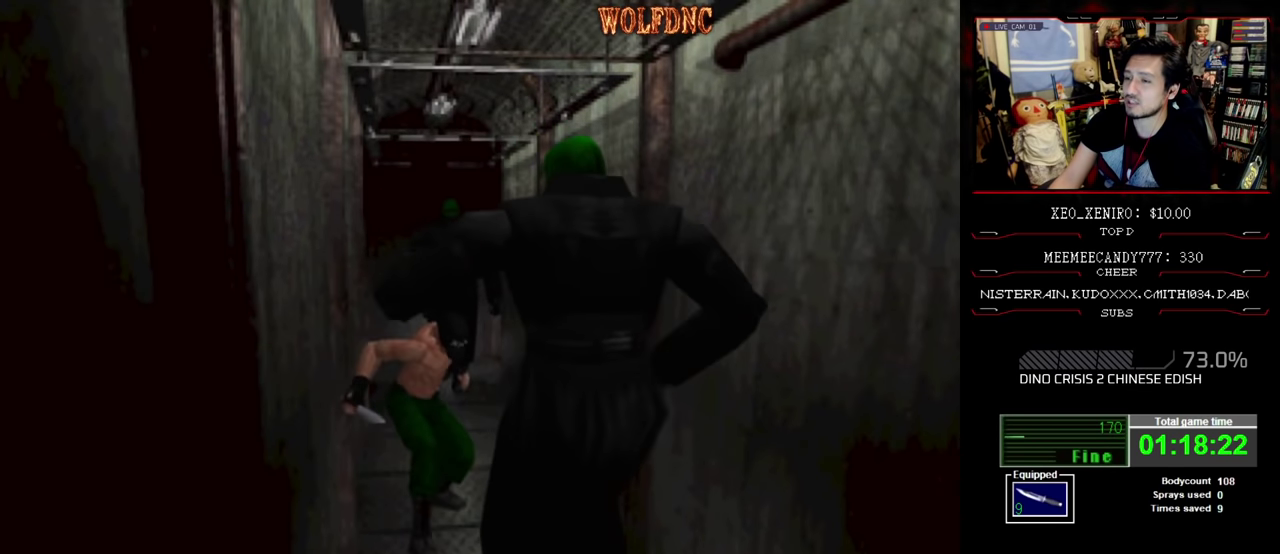
{"buttons": ["SQUARE", "DPAD_UP"], "events": [[17, "DPAD_UP", "down"], [200, "DPAD_LEFT", "down"], [484, "DPAD_LEFT", "up"]]}
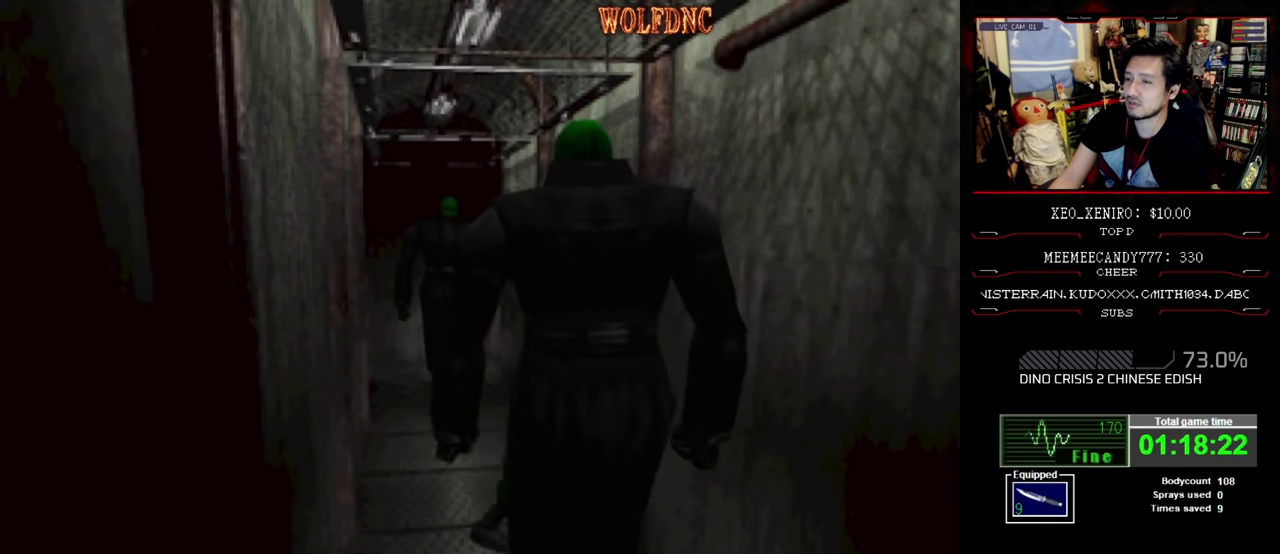
{"buttons": ["SQUARE", "DPAD_UP"], "events": [[67, "DPAD_RIGHT", "down"], [450, "DPAD_RIGHT", "up"]]}
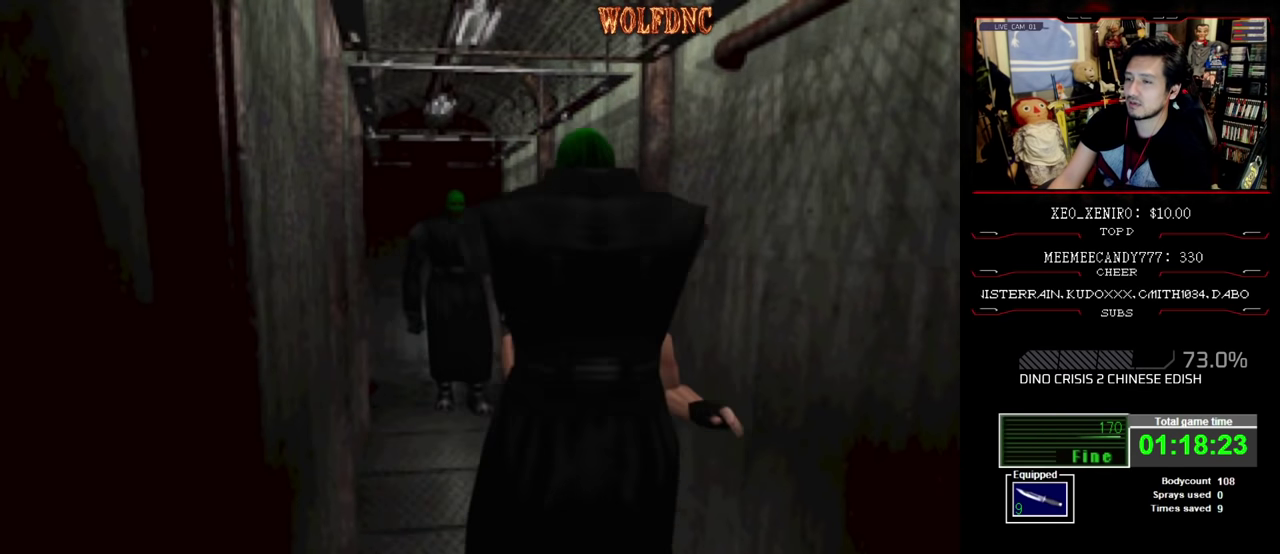
{"buttons": ["SQUARE", "DPAD_UP", "DPAD_LEFT"], "events": [[417, "DPAD_LEFT", "down"]]}
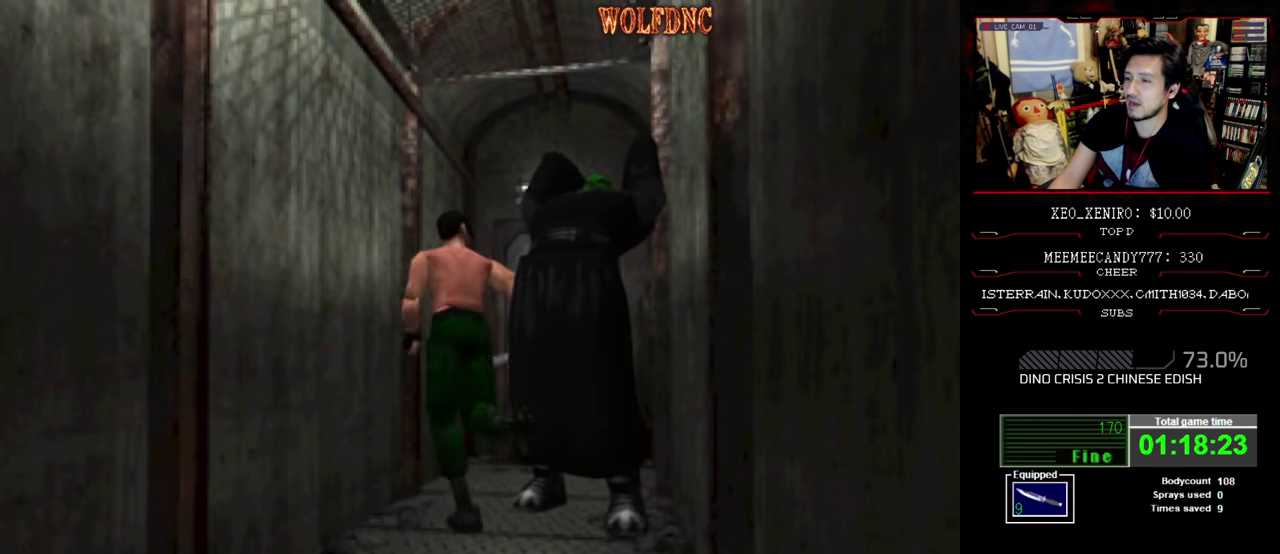
{"buttons": ["SQUARE", "DPAD_UP", "DPAD_RIGHT"], "events": [[100, "DPAD_LEFT", "up"], [150, "DPAD_RIGHT", "down"]]}
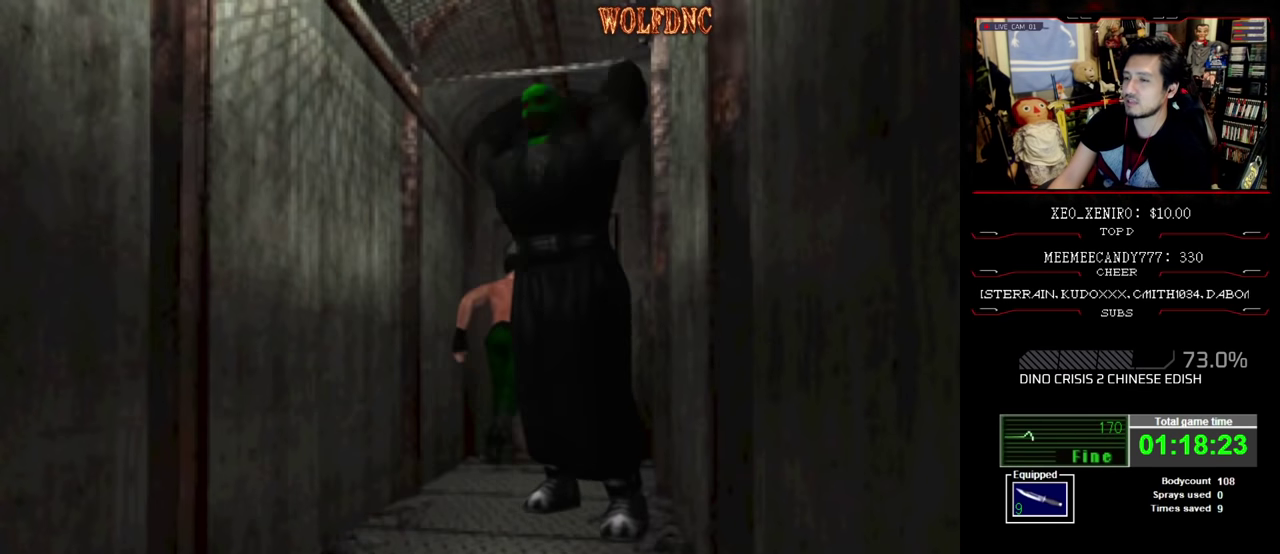
{"buttons": [], "events": [[17, "DPAD_RIGHT", "up"], [117, "CROSS", "down"], [217, "CROSS", "up"], [267, "CROSS", "down"], [317, "CROSS", "up"], [400, "CROSS", "down"], [450, "CROSS", "up"], [450, "SQUARE", "up"], [500, "DPAD_UP", "up"]]}
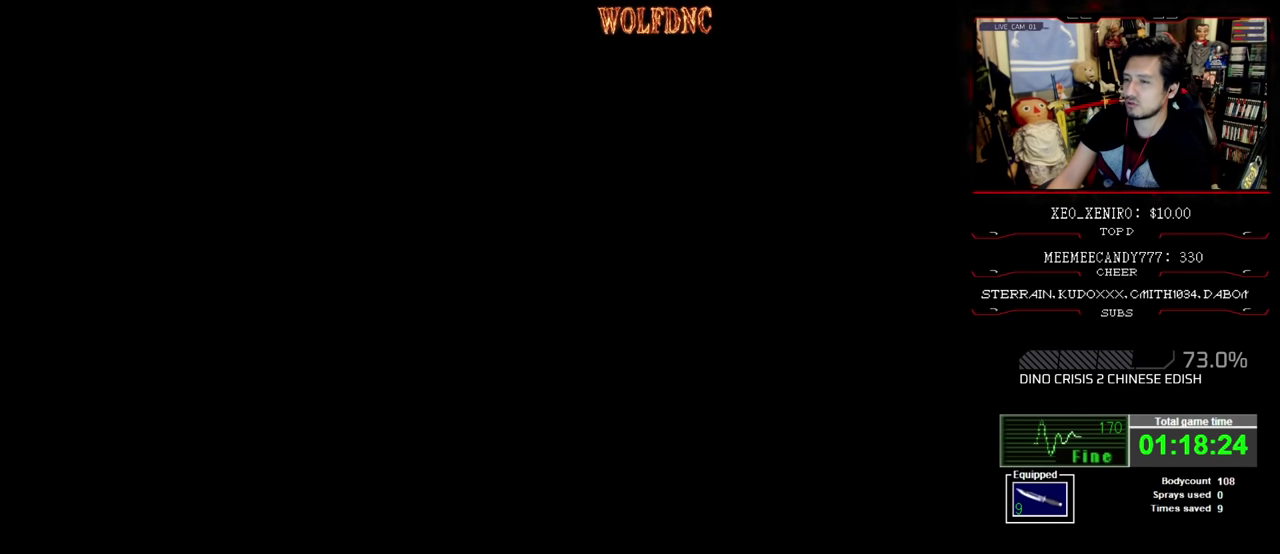
{"buttons": [], "events": []}
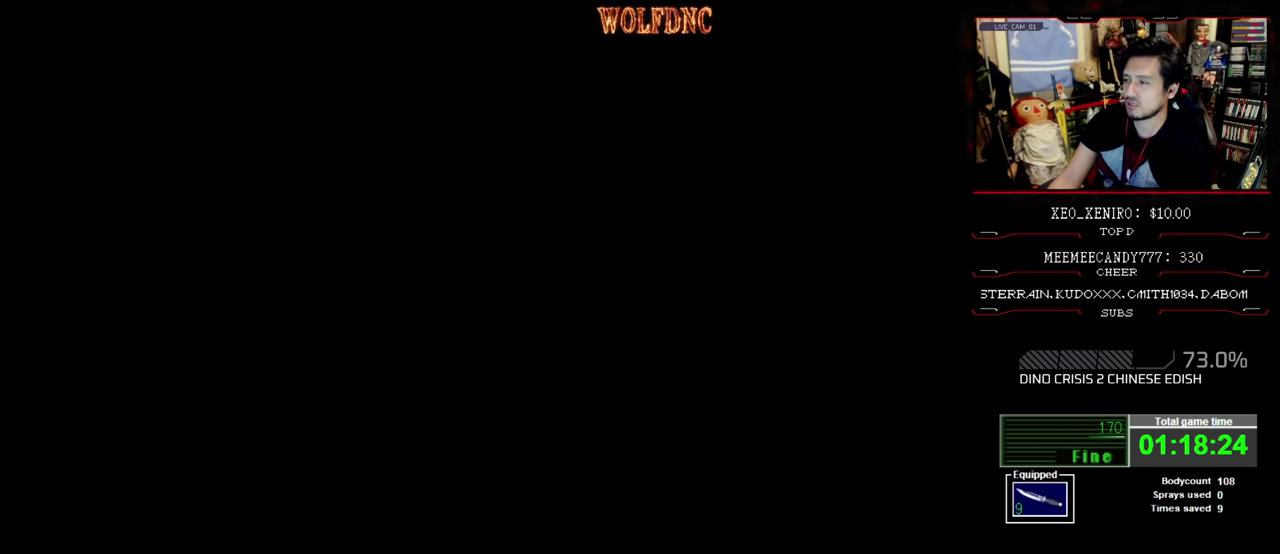
{"buttons": [], "events": []}
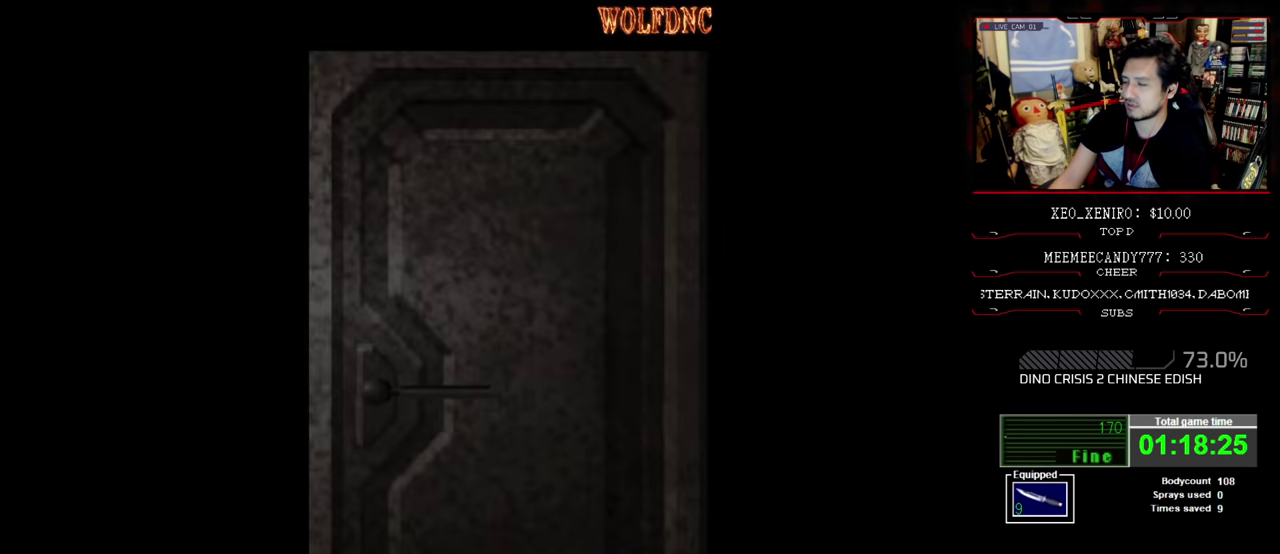
{"buttons": [], "events": []}
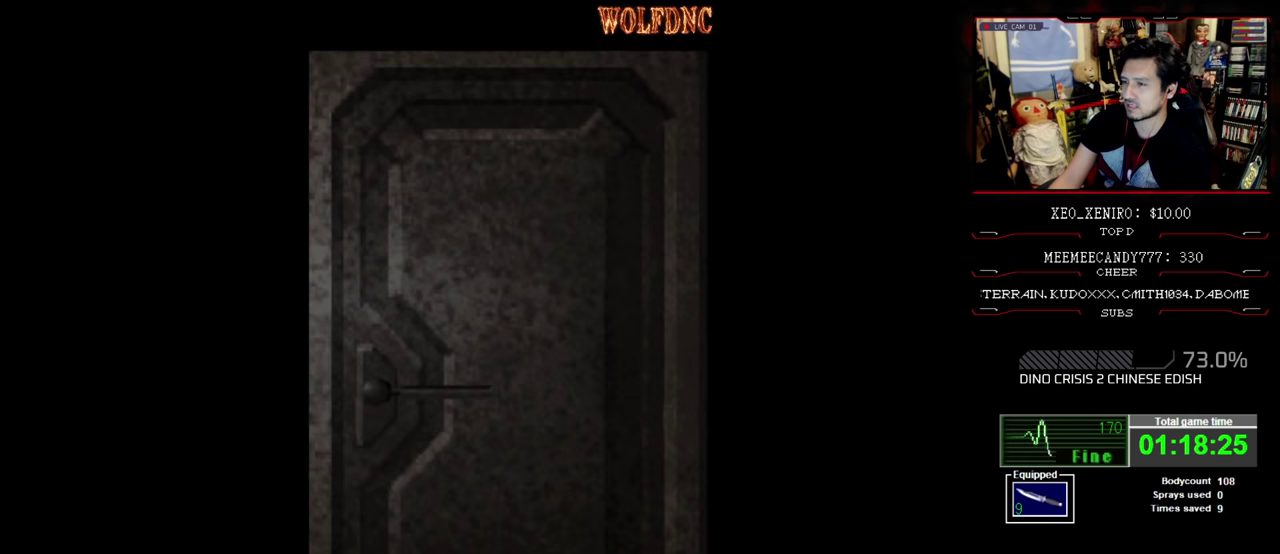
{"buttons": [], "events": []}
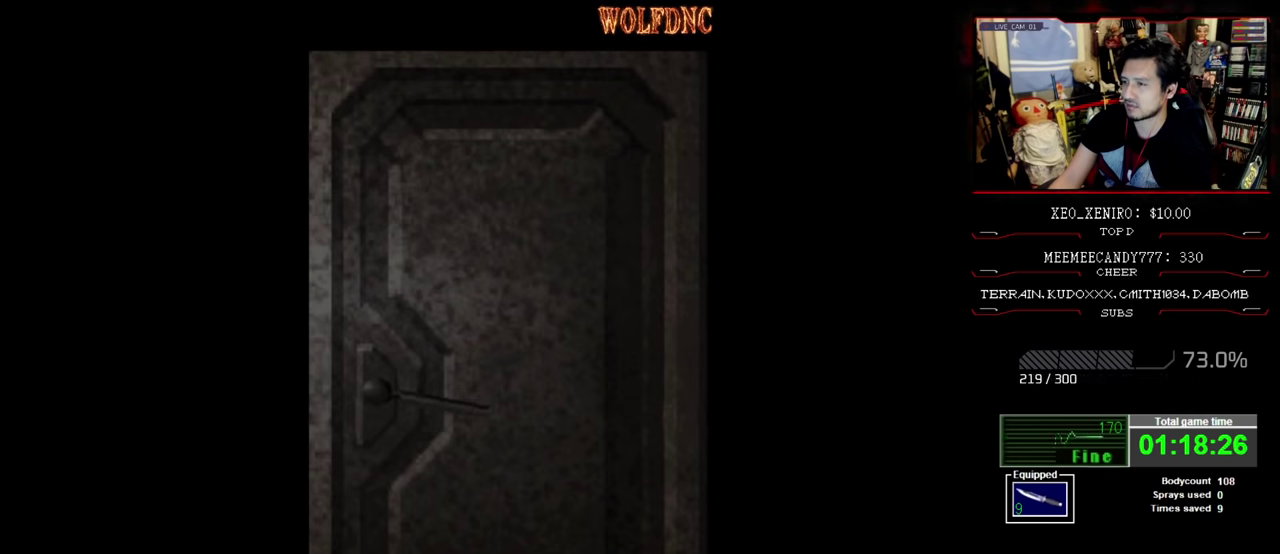
{"buttons": ["SQUARE", "DPAD_UP"], "events": [[150, "CROSS", "down"], [250, "DPAD_UP", "down"], [300, "SQUARE", "down"], [334, "CROSS", "up"]]}
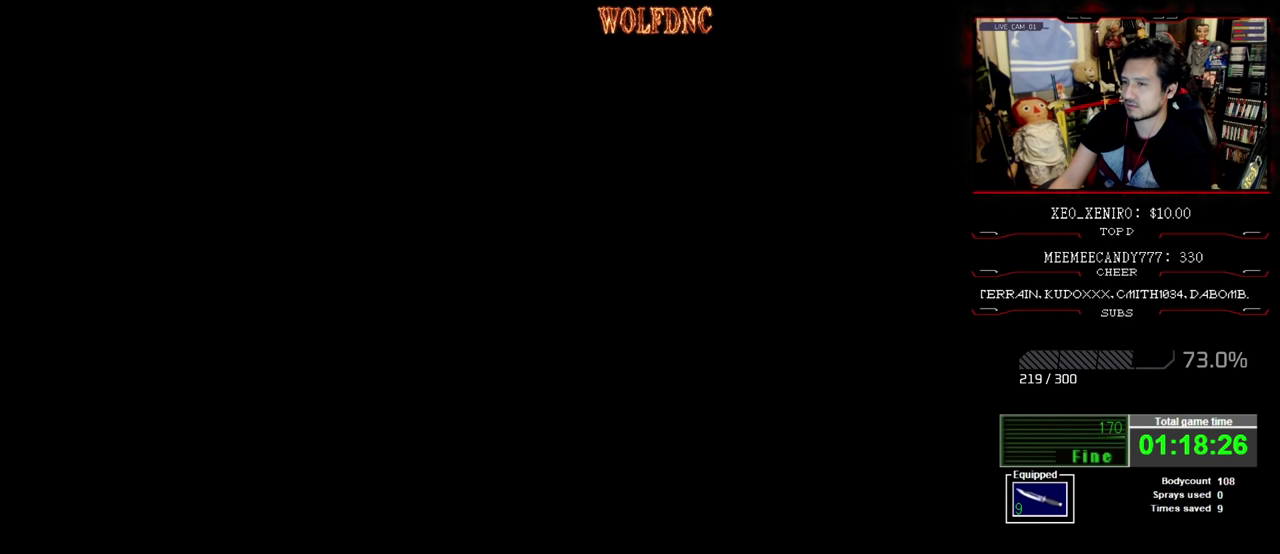
{"buttons": ["SQUARE", "DPAD_UP"], "events": [[34, "CROSS", "down"], [117, "CROSS", "up"], [167, "CROSS", "down"], [267, "CROSS", "up"], [350, "CROSS", "down"], [400, "CROSS", "up"], [450, "CROSS", "down"], [500, "CROSS", "up"]]}
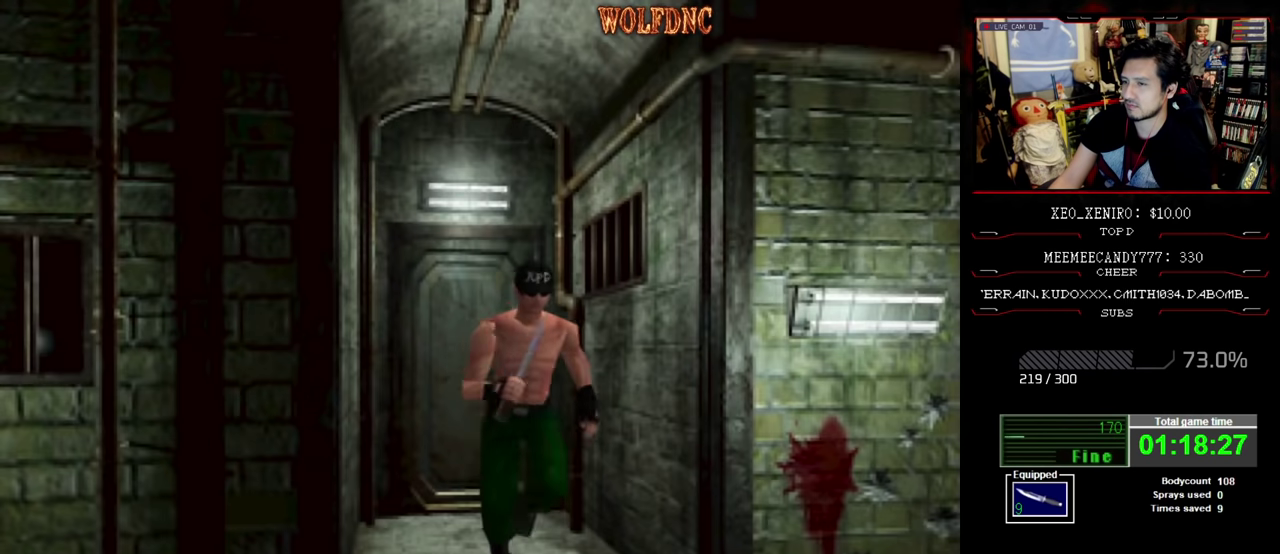
{"buttons": ["CROSS"], "events": [[17, "CROSS", "down"], [134, "CROSS", "up"], [184, "CROSS", "down"], [284, "SQUARE", "up"], [367, "CROSS", "up"], [367, "DPAD_UP", "up"], [417, "CROSS", "down"]]}
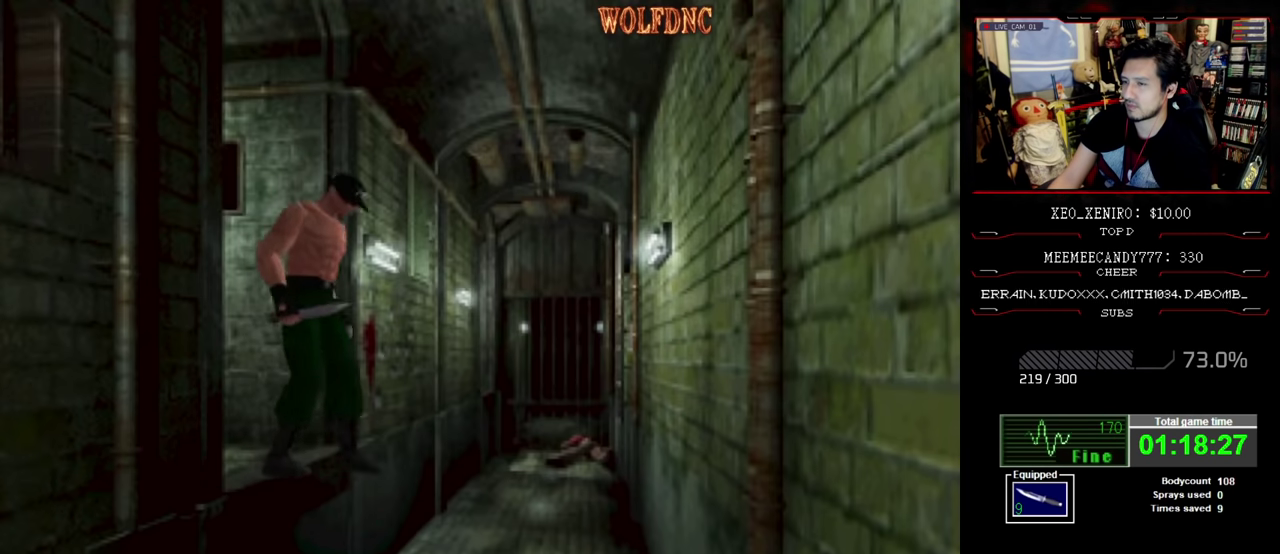
{"buttons": ["SQUARE", "DPAD_RIGHT"], "events": [[17, "CROSS", "up"], [100, "DPAD_RIGHT", "down"], [334, "SQUARE", "down"]]}
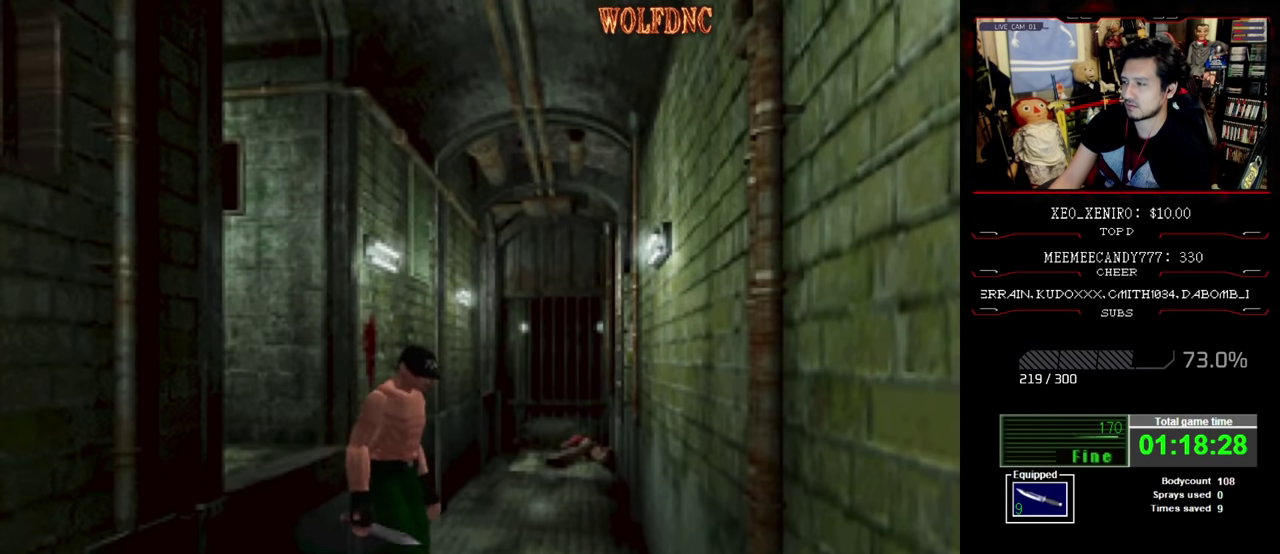
{"buttons": ["CIRCLE", "SQUARE", "DPAD_UP"], "events": [[117, "DPAD_UP", "down"], [400, "CIRCLE", "down"], [400, "DPAD_RIGHT", "up"]]}
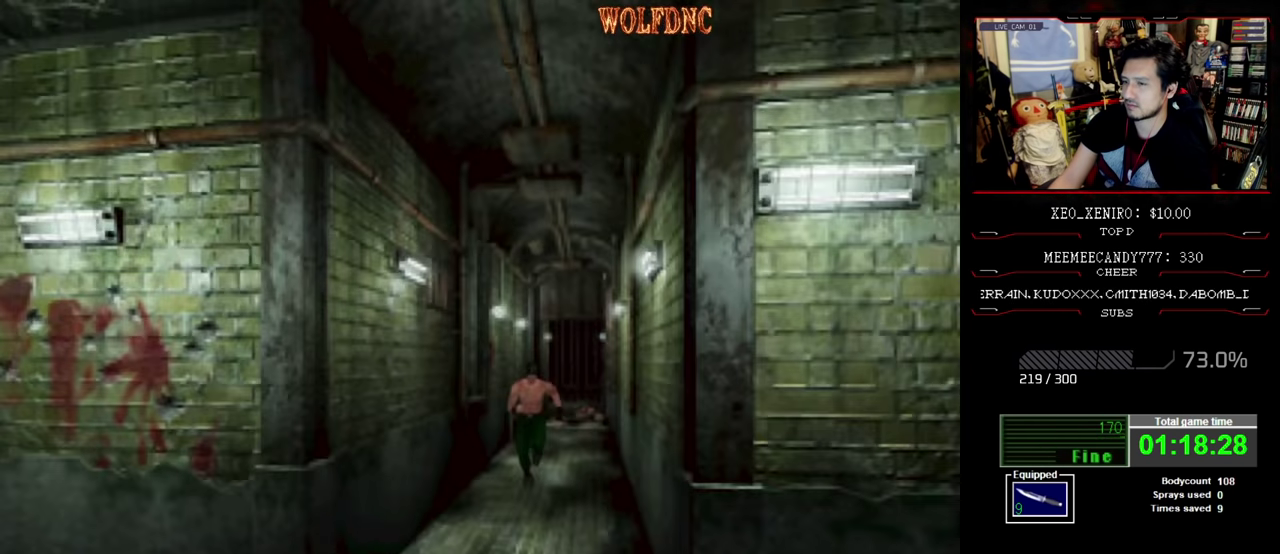
{"buttons": [], "events": [[50, "SQUARE", "up"], [84, "CIRCLE", "up"], [84, "DPAD_UP", "up"]]}
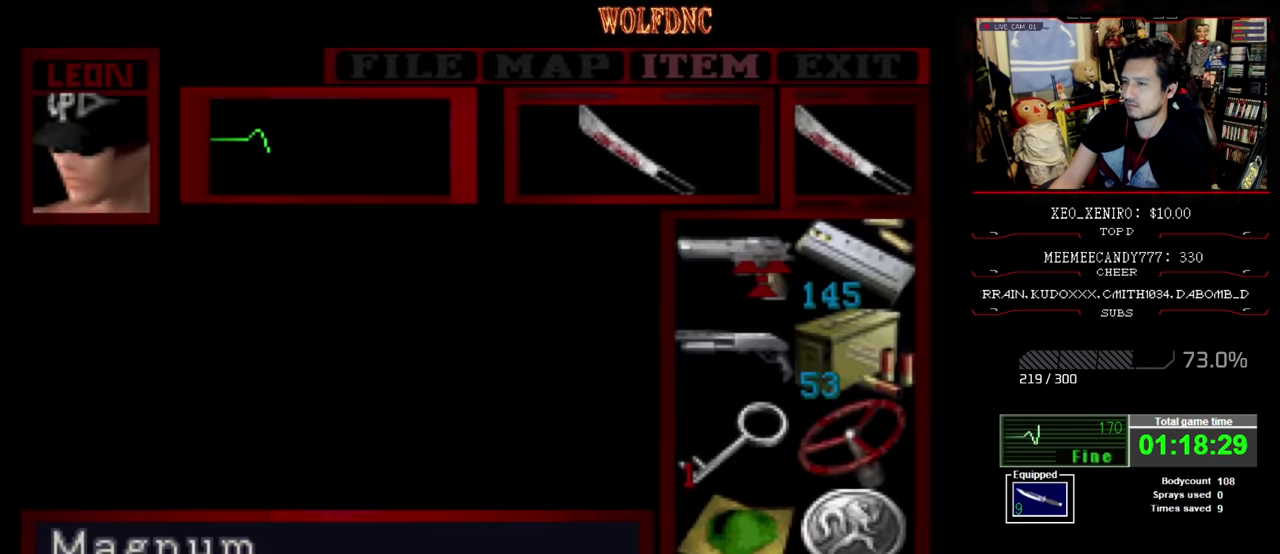
{"buttons": [], "events": [[384, "CROSS", "down"], [484, "CROSS", "up"]]}
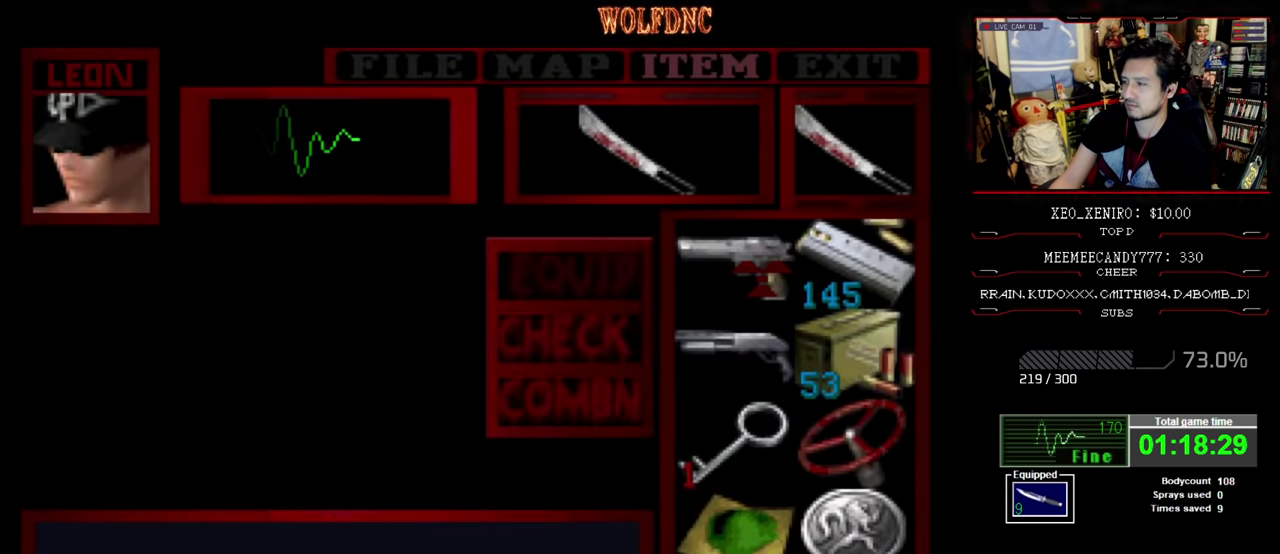
{"buttons": ["SQUARE", "DPAD_UP"], "events": [[34, "CROSS", "down"], [117, "CROSS", "up"], [167, "CIRCLE", "down"], [267, "CIRCLE", "up"], [450, "SQUARE", "down"], [500, "DPAD_UP", "down"]]}
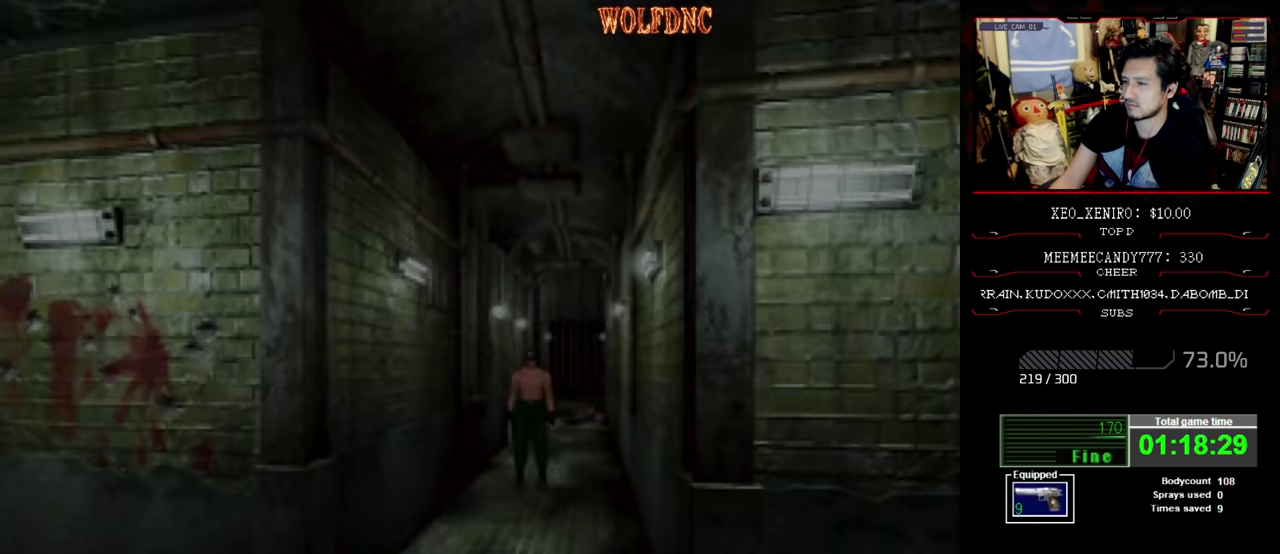
{"buttons": ["SQUARE", "DPAD_UP"], "events": [[66, "DPAD_RIGHT", "down"], [183, "DPAD_RIGHT", "up"]]}